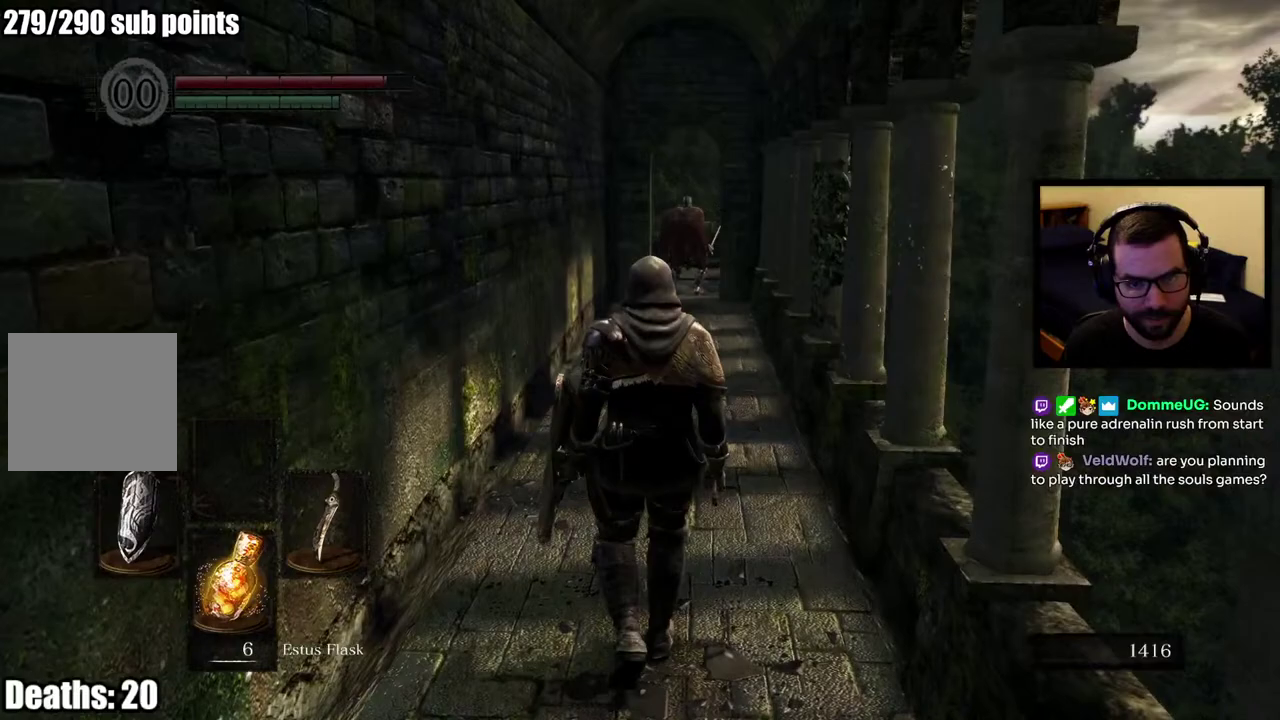
Gameplay with a controller (PlayStation layout); each line is a JSON object with the inputs held at the frame after it. "button_events" lists button changes between this image and that frame as [ms after this image, input, new state], when the widget could be followed in between (sticks are given only as held states). This overlay highlights the sticks when they move; stick clicks (L3 R3) are not distinguishable.
{"buttons": [], "left_stick": "up", "right_stick": "center", "button_events": []}
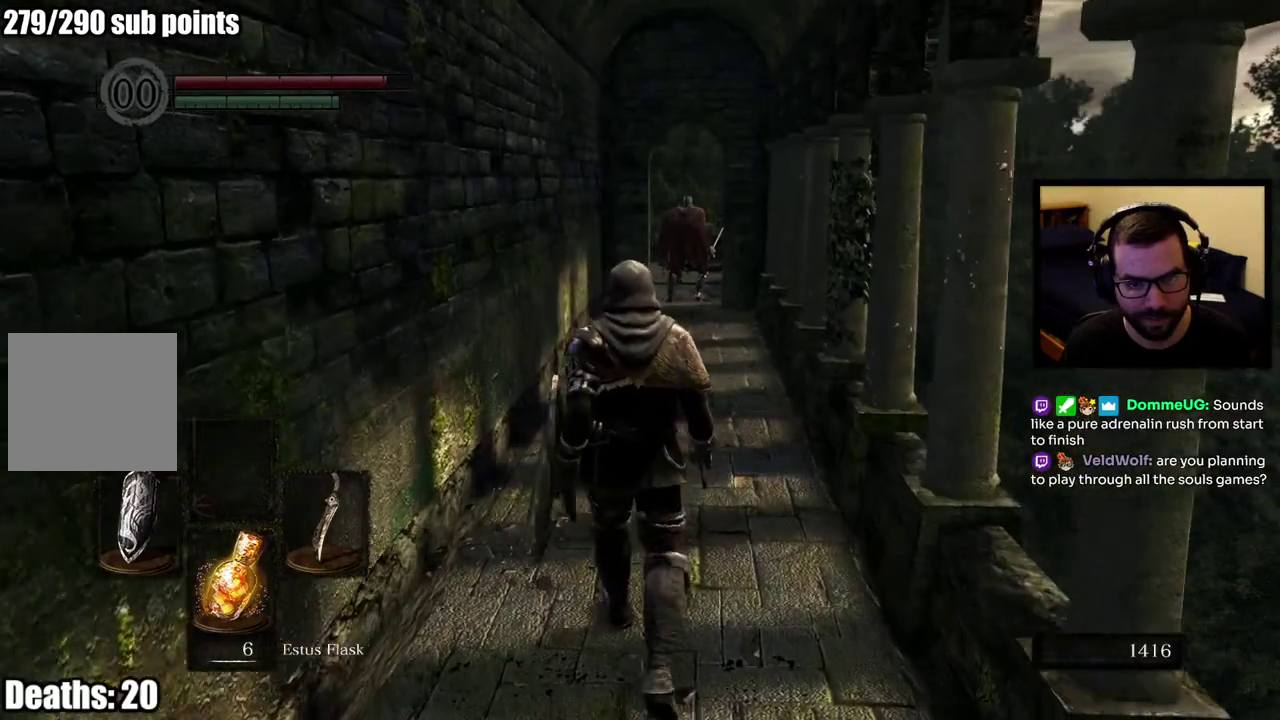
{"buttons": [], "left_stick": "up", "right_stick": "center", "button_events": []}
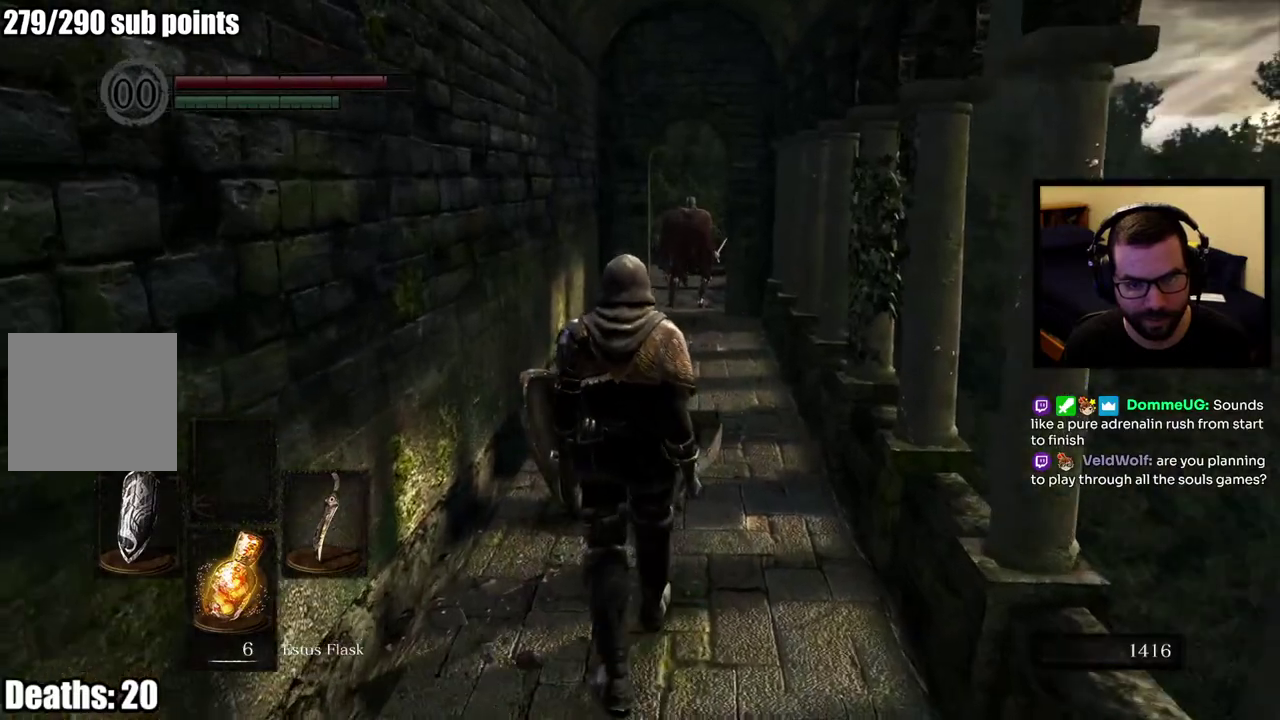
{"buttons": [], "left_stick": "up", "right_stick": "center", "button_events": []}
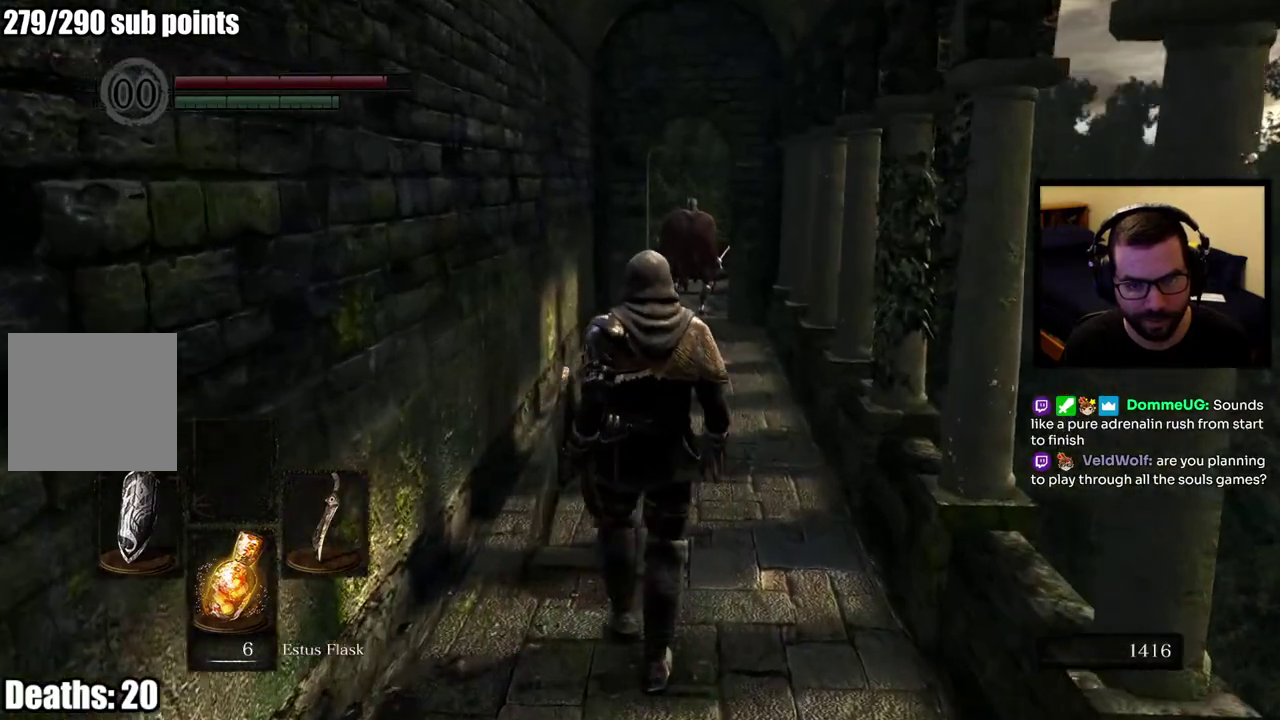
{"buttons": [], "left_stick": "up", "right_stick": "center", "button_events": []}
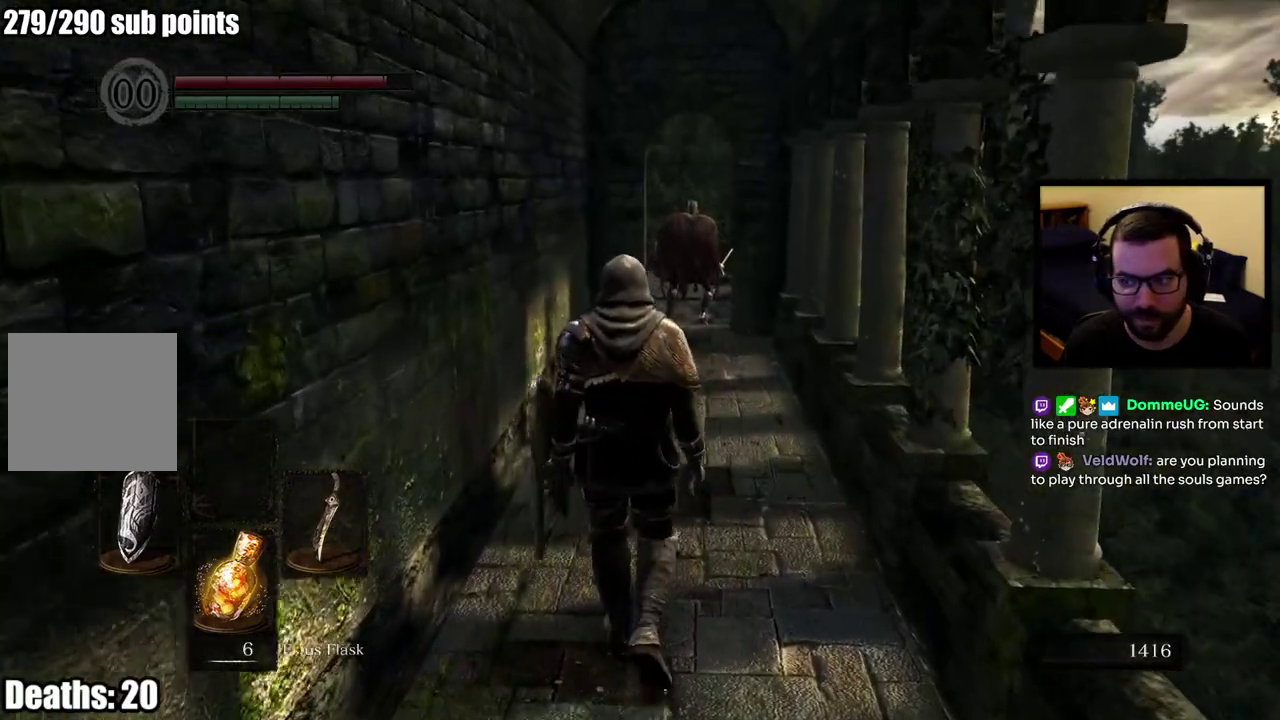
{"buttons": [], "left_stick": "up", "right_stick": "center", "button_events": []}
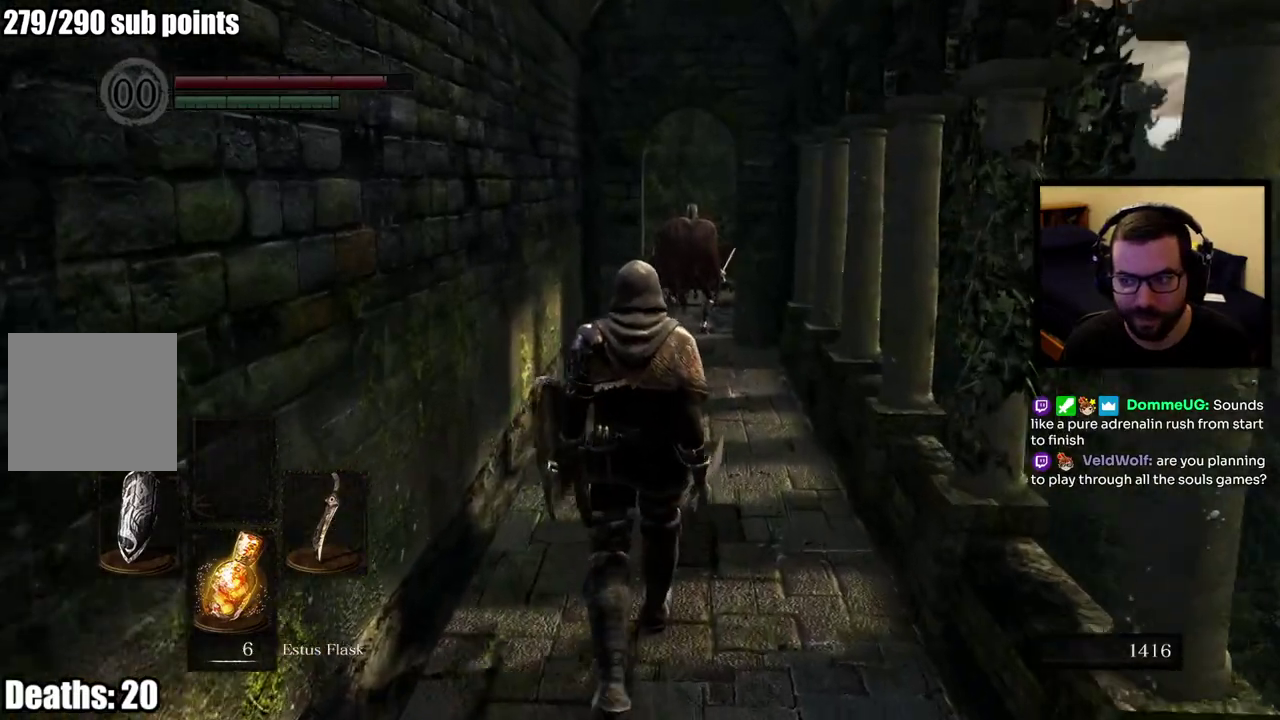
{"buttons": [], "left_stick": "up", "right_stick": "center", "button_events": []}
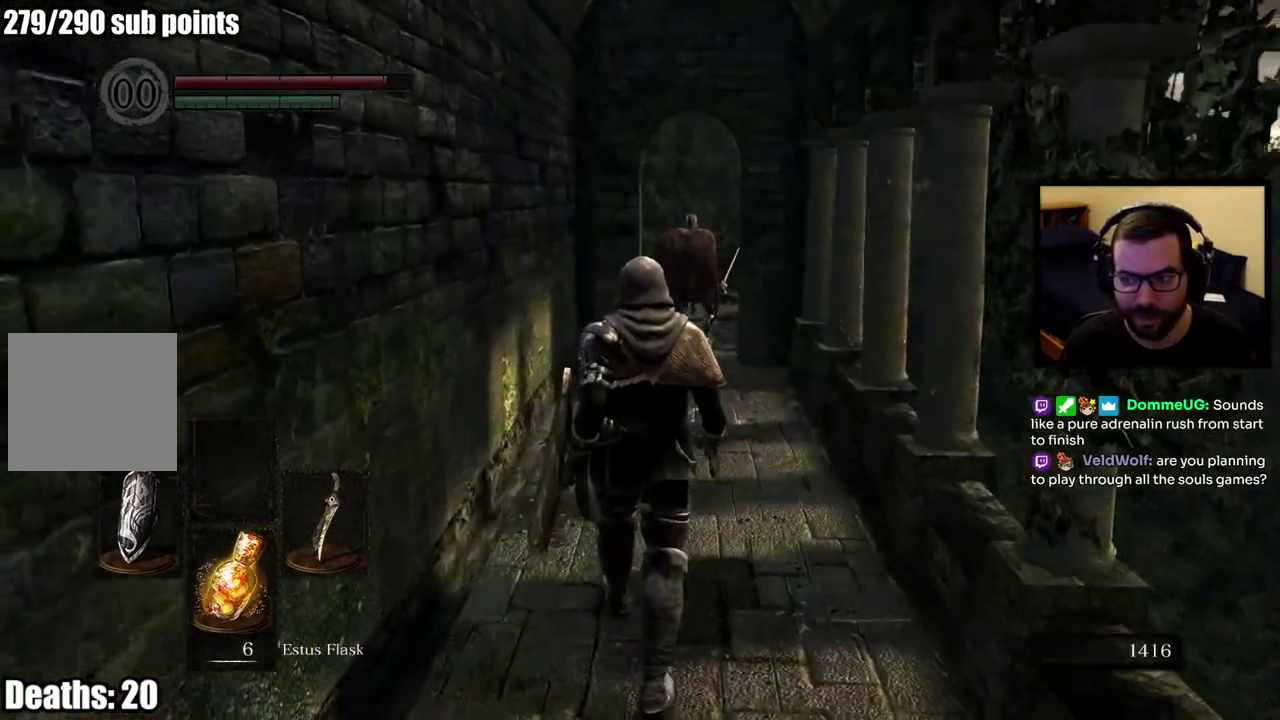
{"buttons": [], "left_stick": "up", "right_stick": "center", "button_events": []}
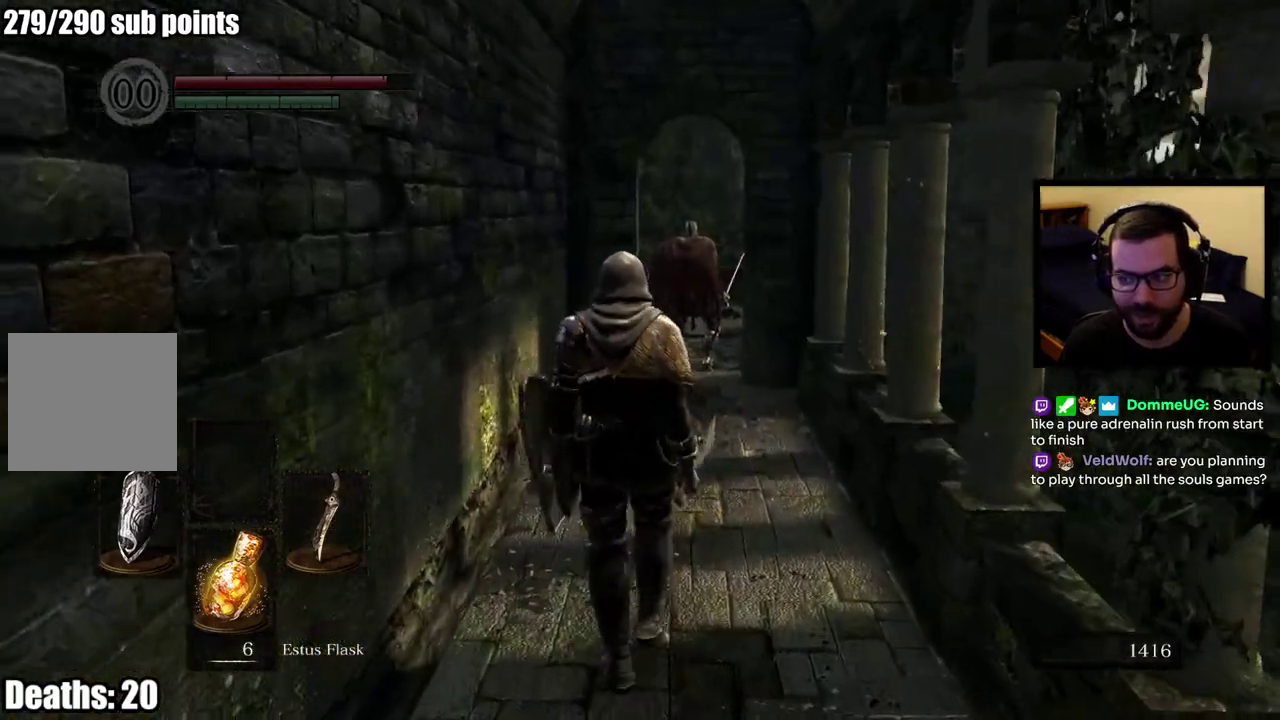
{"buttons": [], "left_stick": "up", "right_stick": "center", "button_events": []}
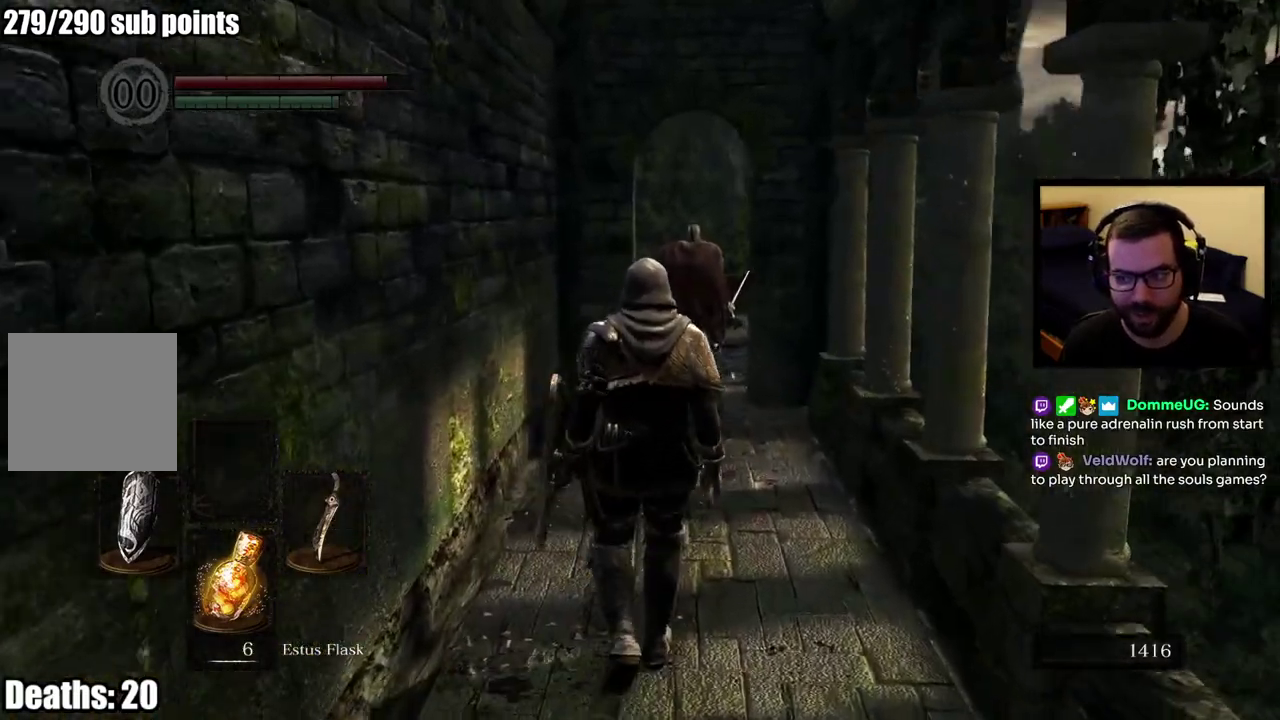
{"buttons": [], "left_stick": "up", "right_stick": "down", "button_events": []}
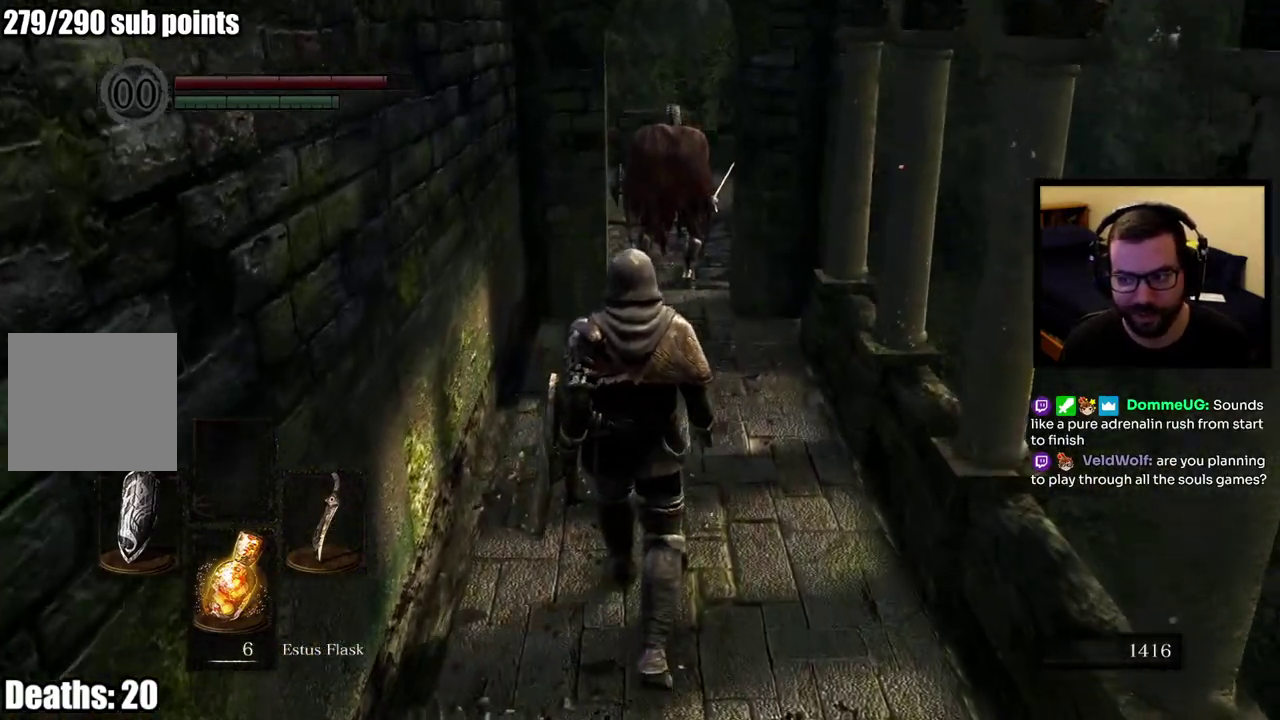
{"buttons": [], "left_stick": "up", "right_stick": "center", "button_events": []}
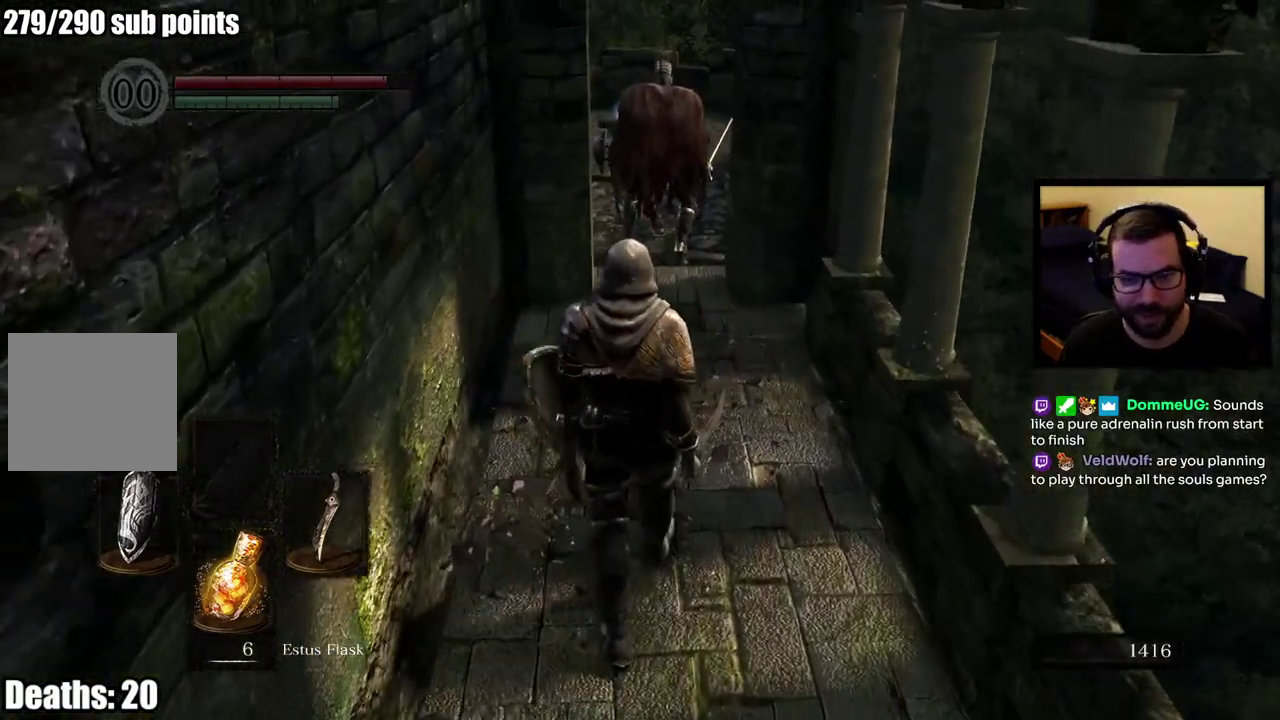
{"buttons": [], "left_stick": "up", "right_stick": "center", "button_events": []}
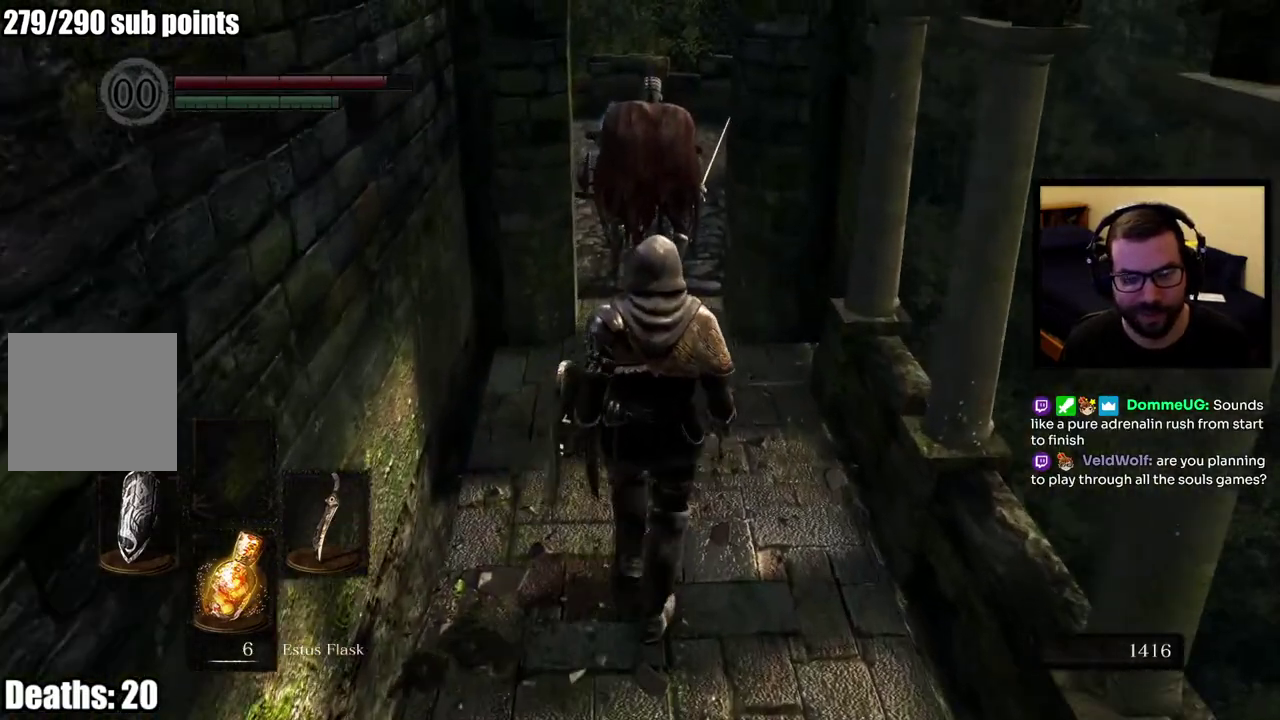
{"buttons": [], "left_stick": "up", "right_stick": "center", "button_events": []}
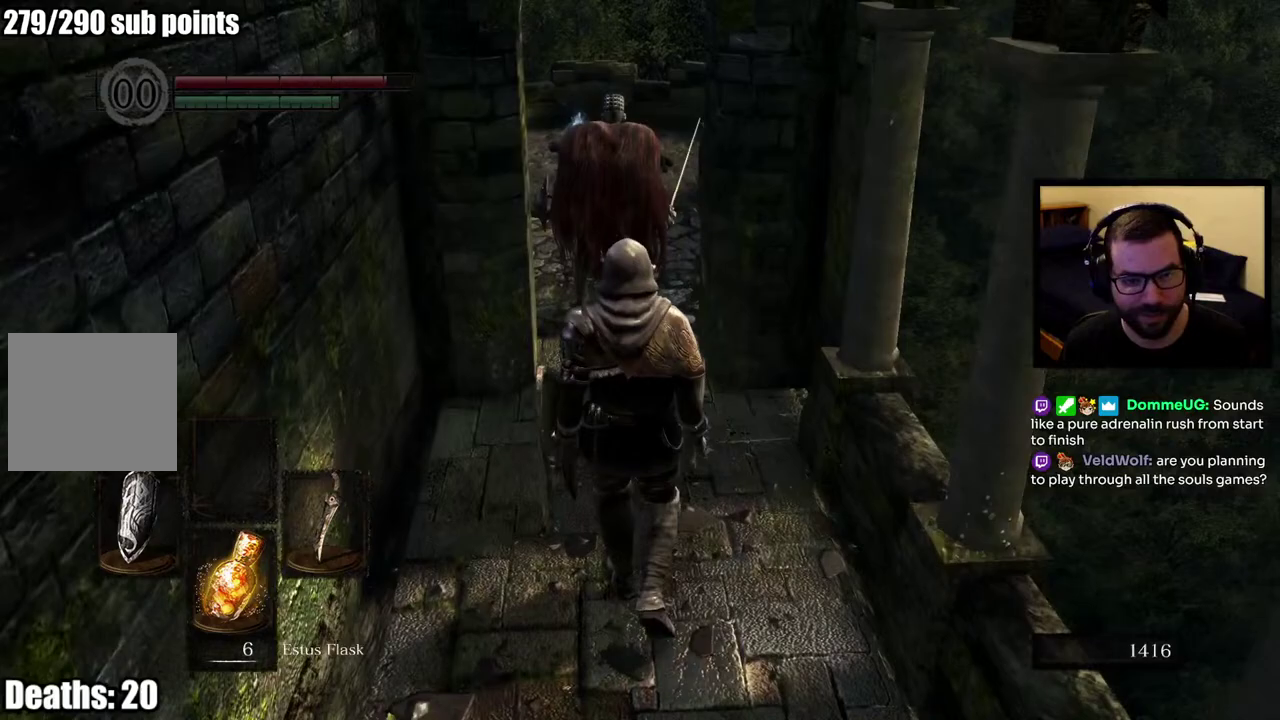
{"buttons": [], "left_stick": "up", "right_stick": "center", "button_events": []}
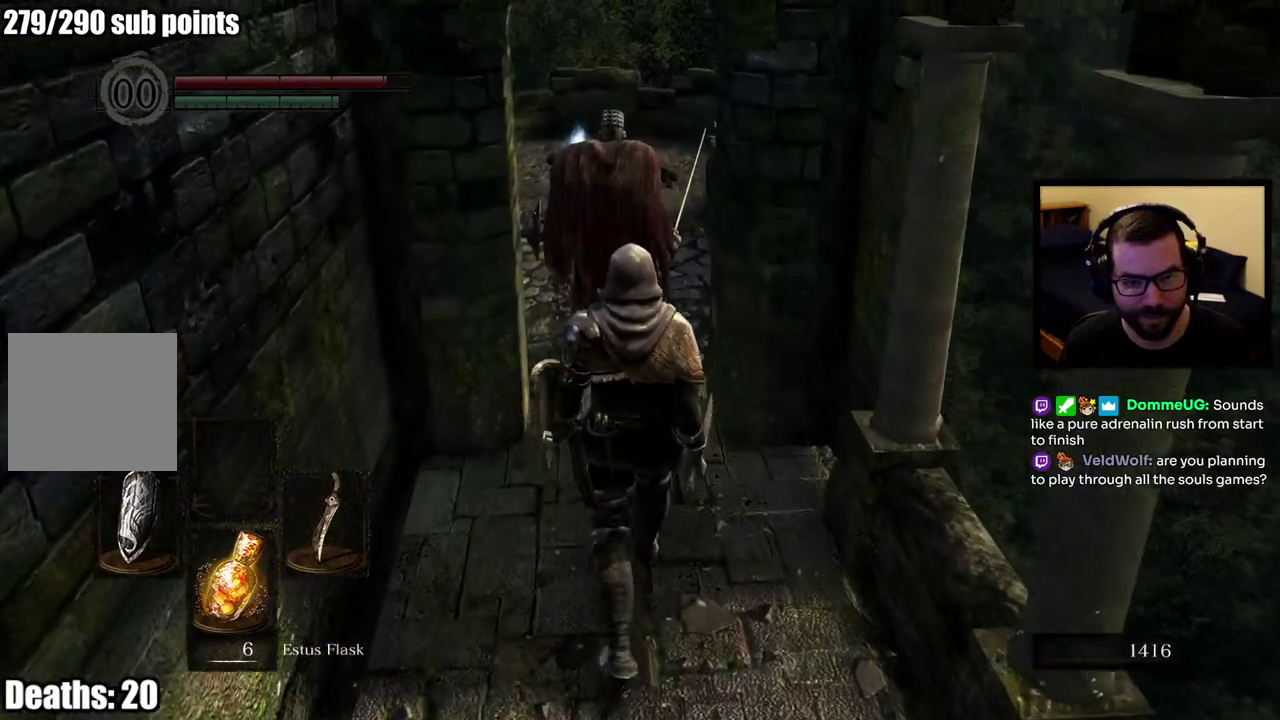
{"buttons": [], "left_stick": "up", "right_stick": "center", "button_events": []}
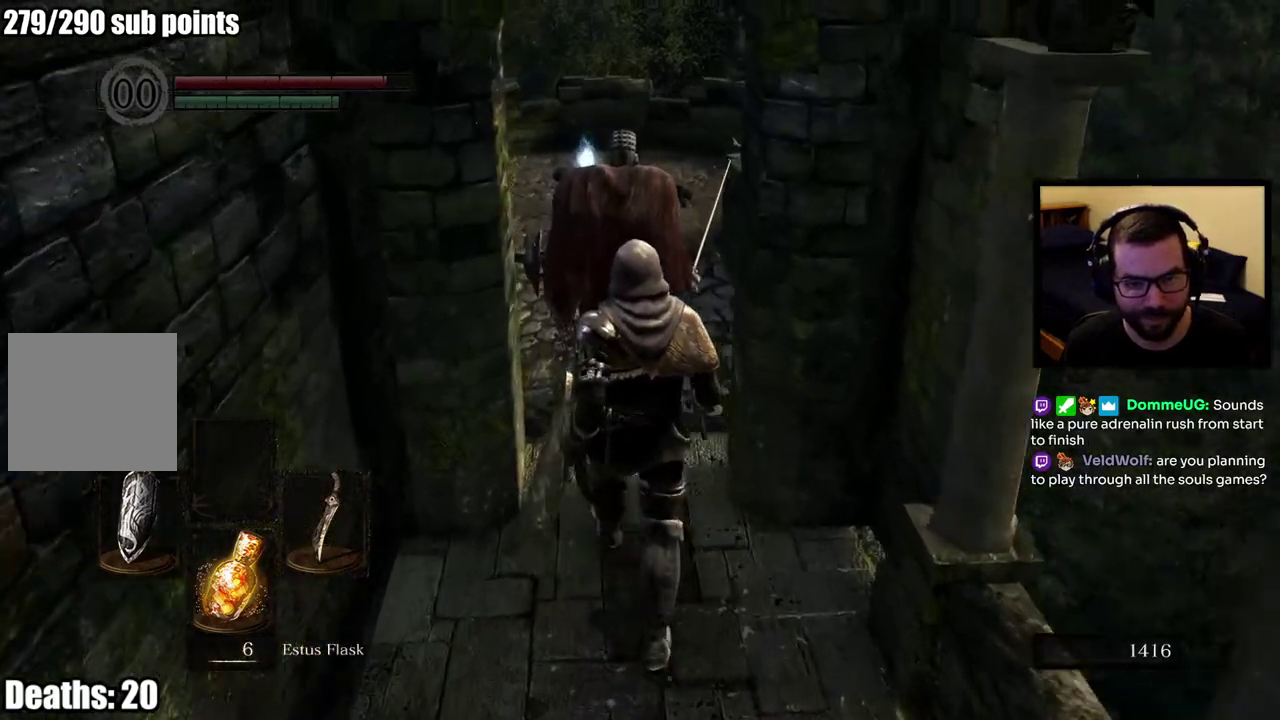
{"buttons": [], "left_stick": "up", "right_stick": "center", "button_events": []}
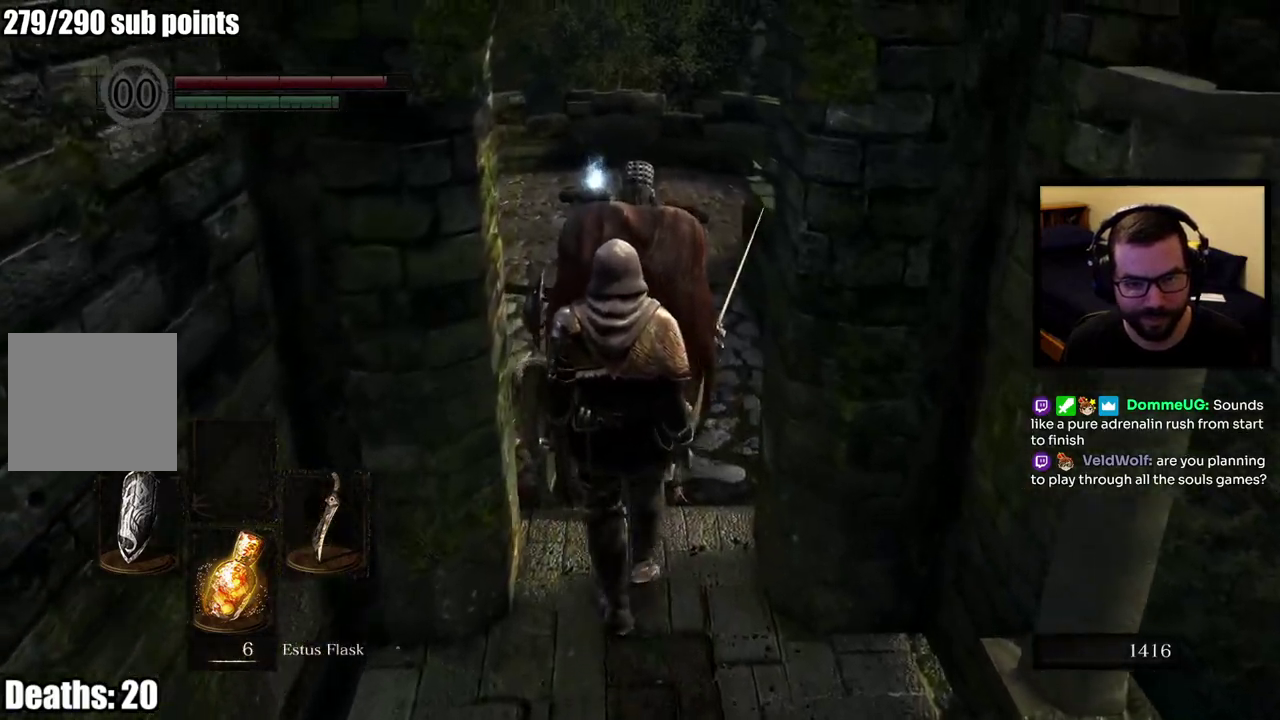
{"buttons": ["R1"], "left_stick": "up", "right_stick": "center", "button_events": [[83, "R1", "down"]]}
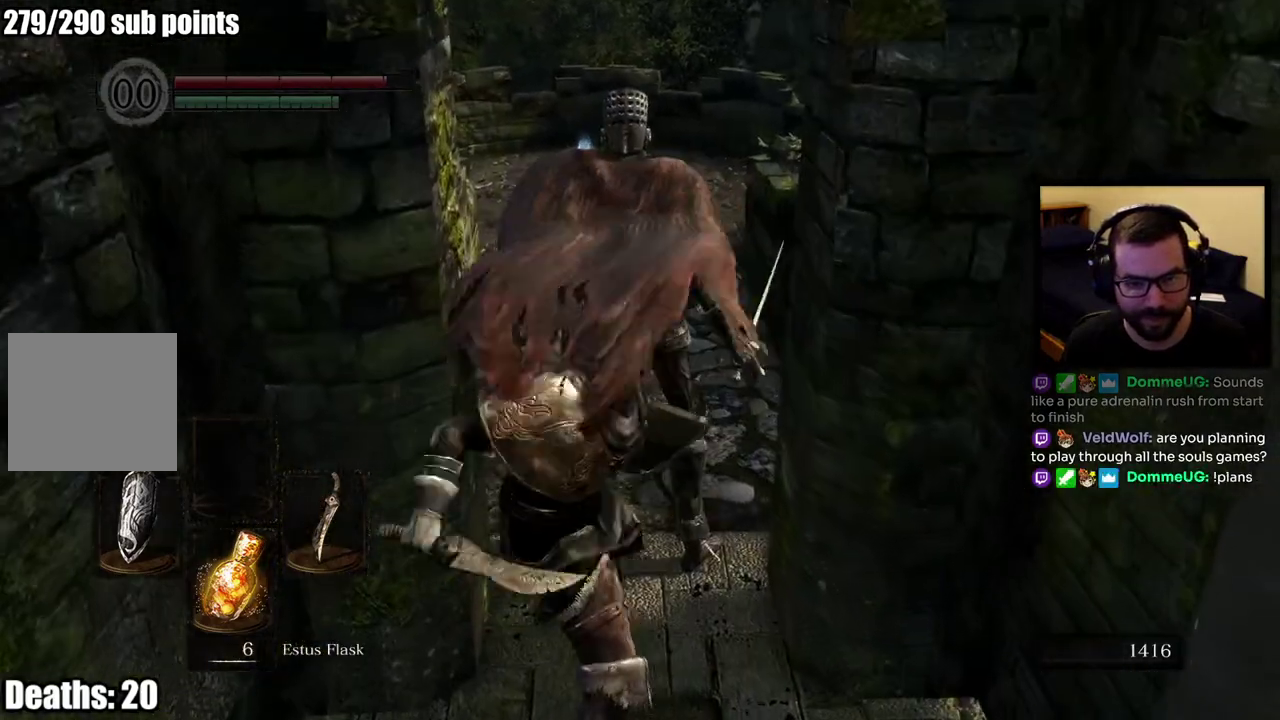
{"buttons": ["R1"], "left_stick": "up", "right_stick": "center", "button_events": []}
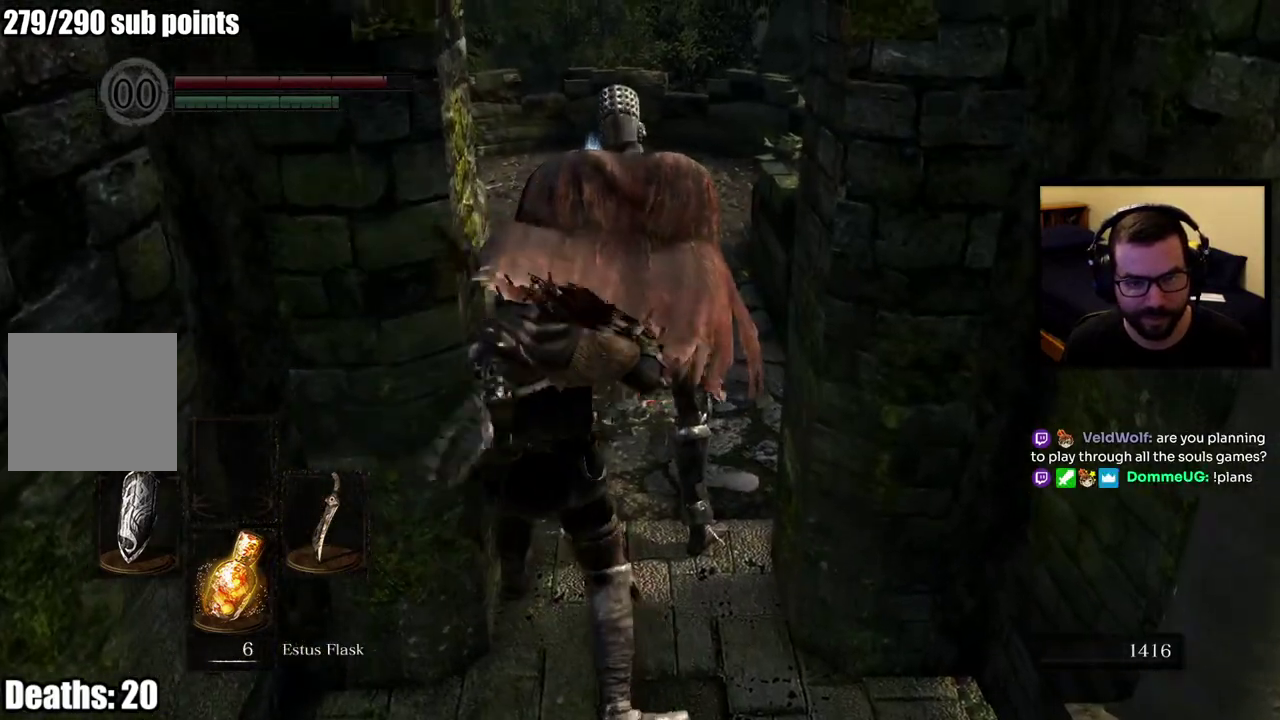
{"buttons": ["R1"], "left_stick": "up", "right_stick": "center", "button_events": []}
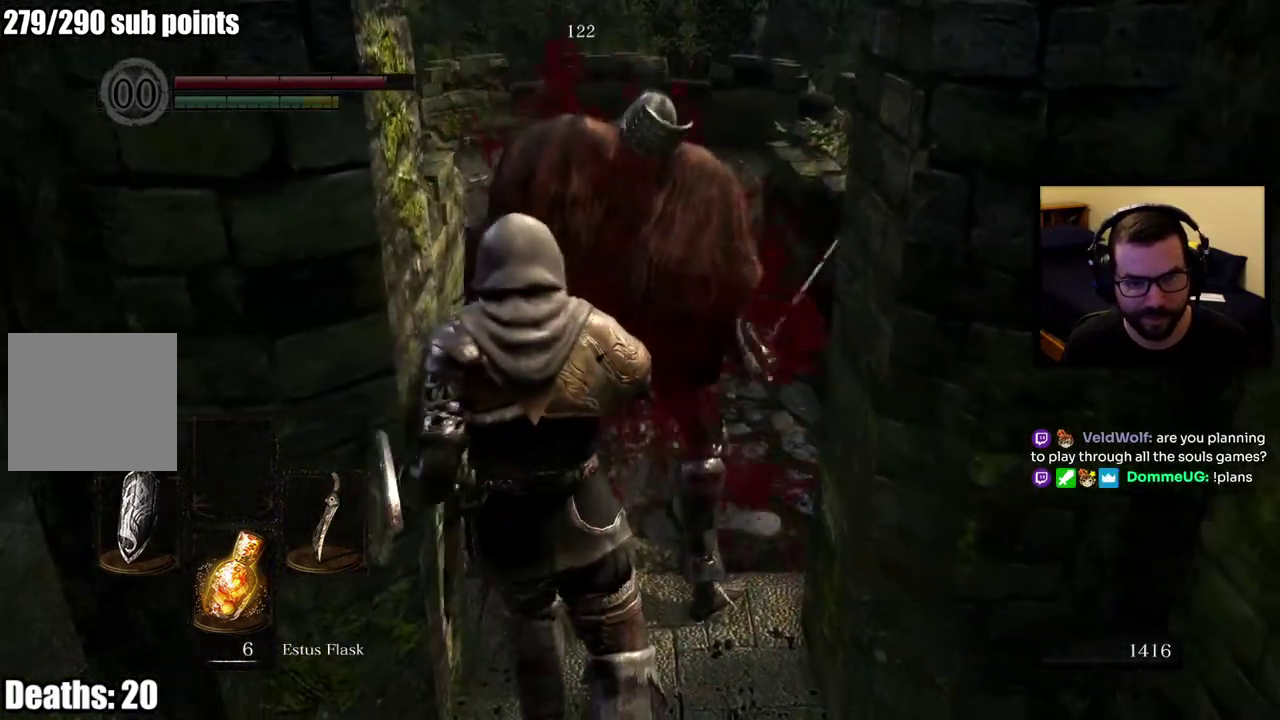
{"buttons": ["R1"], "left_stick": "up", "right_stick": "center", "button_events": []}
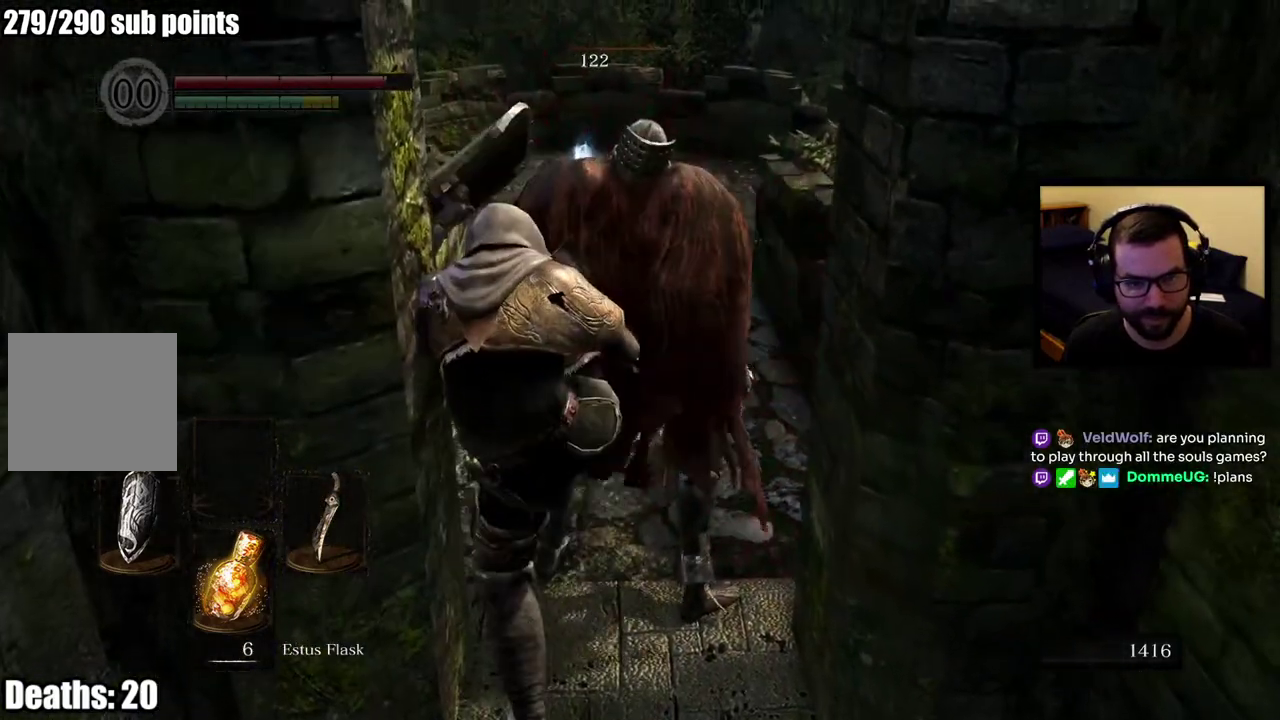
{"buttons": ["R1"], "left_stick": "up", "right_stick": "center", "button_events": []}
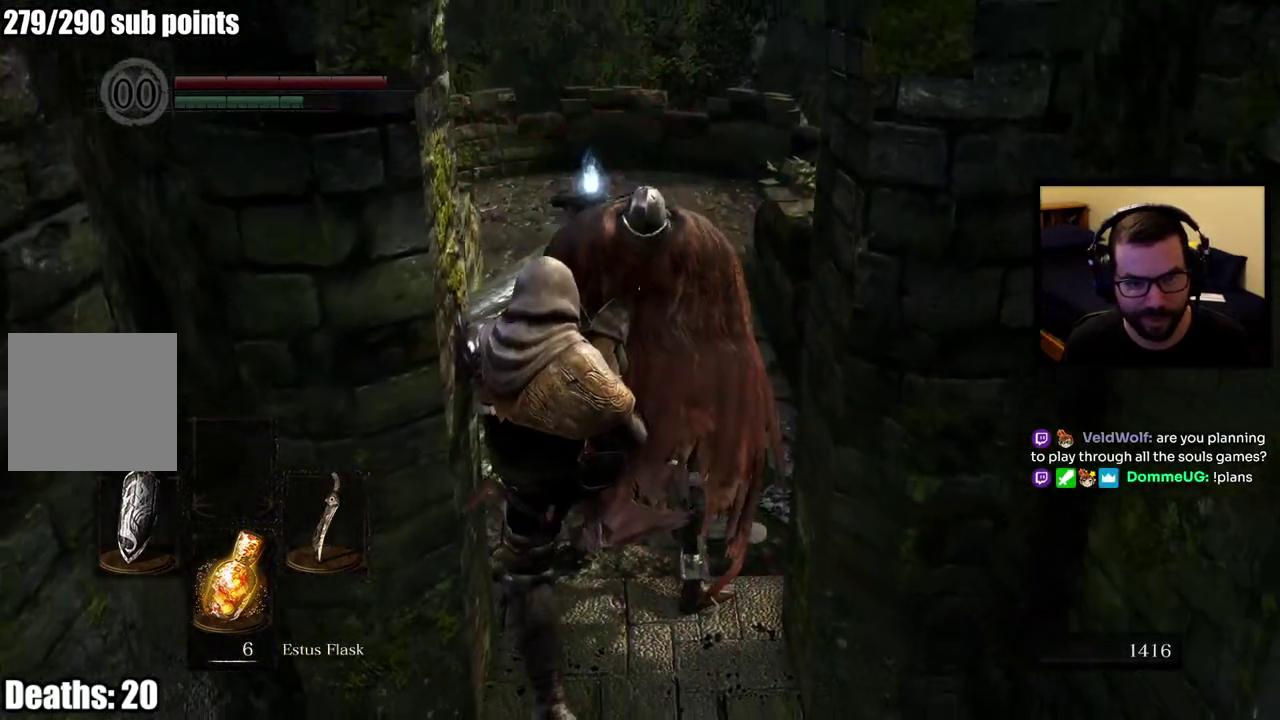
{"buttons": [], "left_stick": "up", "right_stick": "center", "button_events": [[450, "R1", "up"]]}
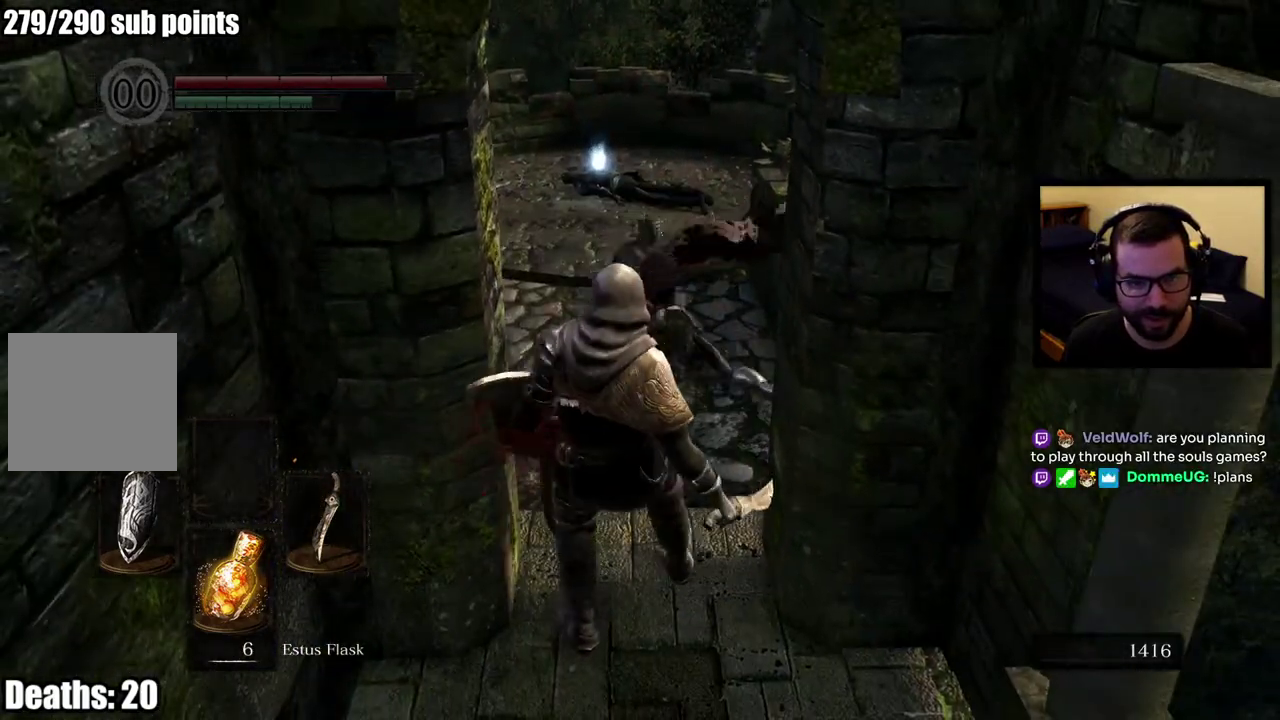
{"buttons": [], "left_stick": "center", "right_stick": "center", "button_events": []}
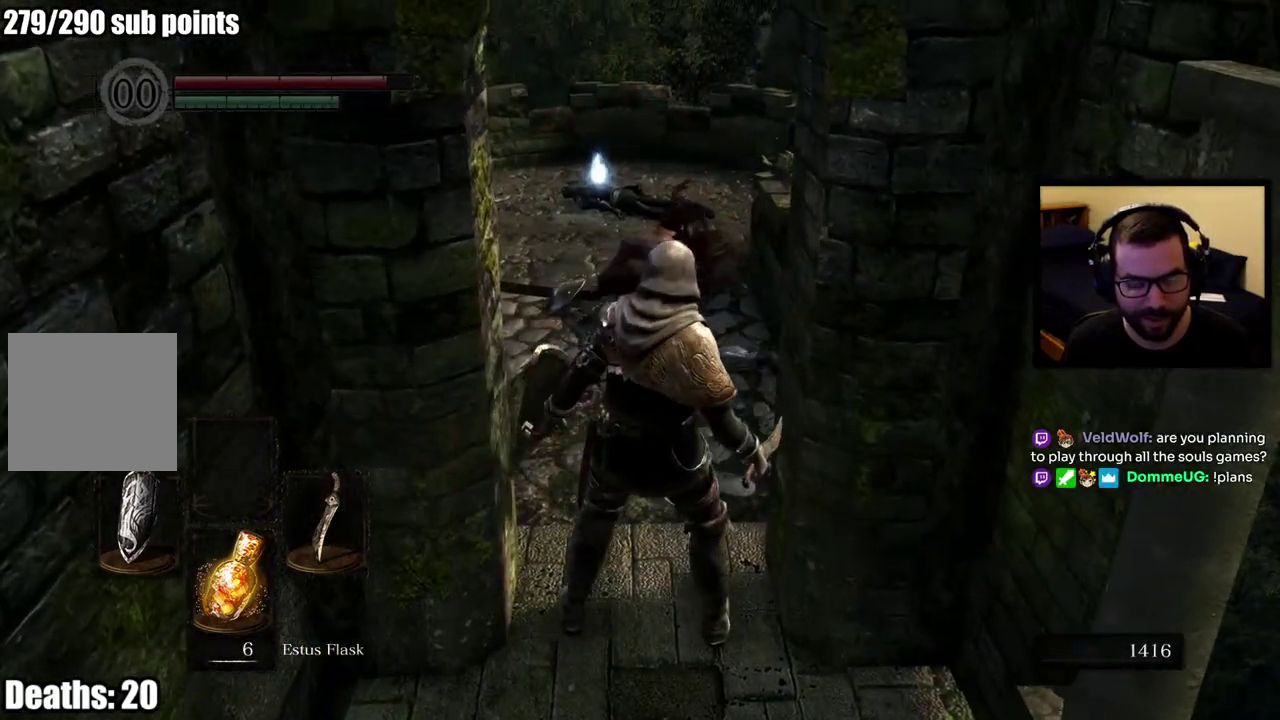
{"buttons": [], "left_stick": "up", "right_stick": "center", "button_events": []}
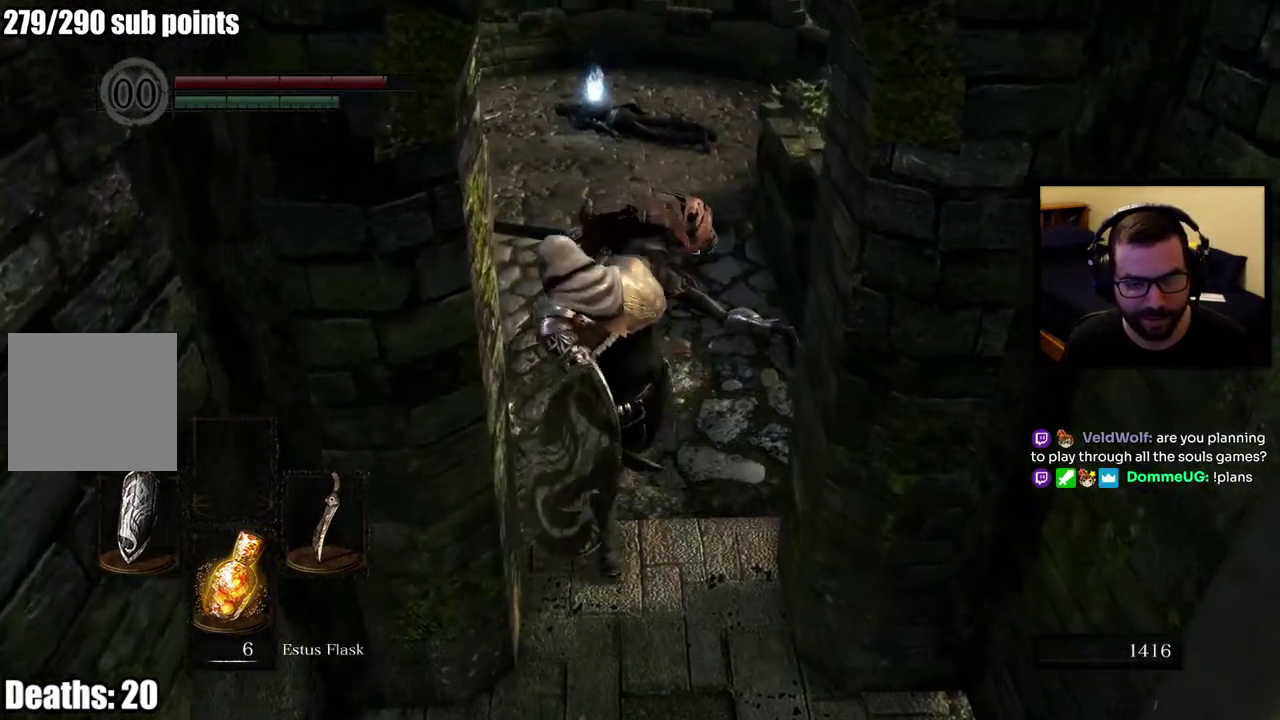
{"buttons": [], "left_stick": "center", "right_stick": "center", "button_events": []}
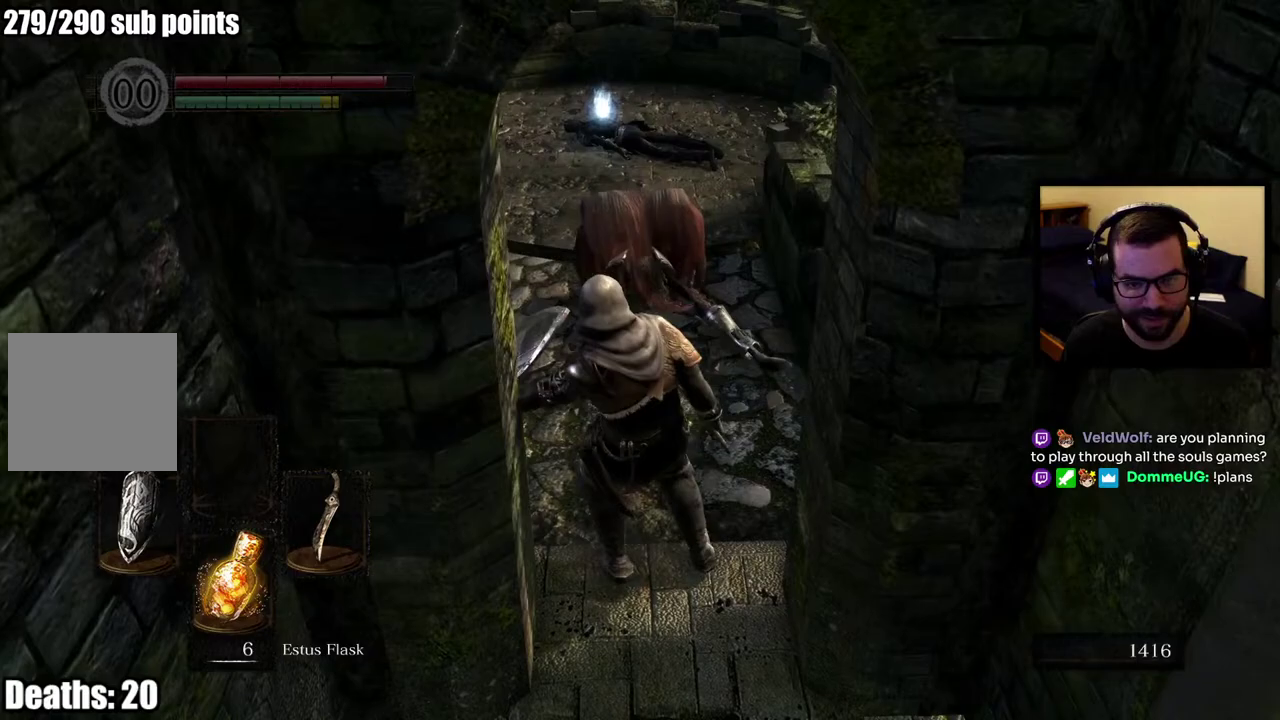
{"buttons": ["R3"], "left_stick": "center", "right_stick": "center", "button_events": [[433, "R3", "down"]]}